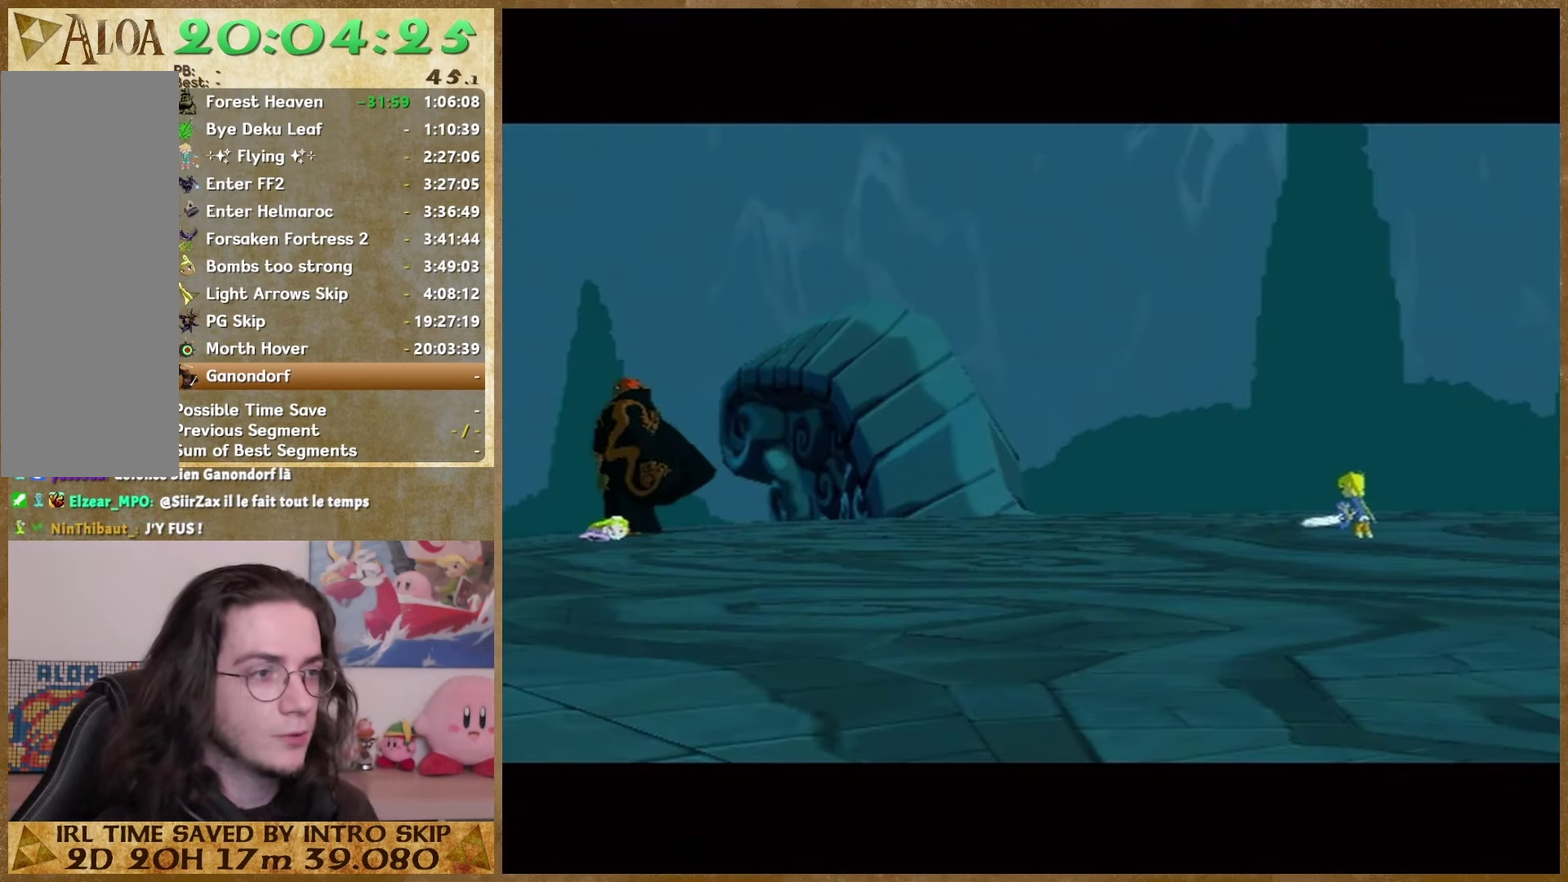
Gameplay with a controller (Nintendo layout); each line is a JSON object with the inputs held at the frame after it. "events" lists button and stick changes between this image and that frame as [ms after this image, input, new state], when the widget could be followed in between. This overlay highlights the sticks when they move; stick clicks (L3 R3) are not distinguishable. Not read: A HOME L3 R3 Z.
{"buttons": [], "left_stick": "center", "right_stick": "center", "events": [[67, "B", "down"], [133, "B", "up"], [233, "B", "down"], [300, "B", "up"], [400, "B", "down"], [467, "B", "up"]]}
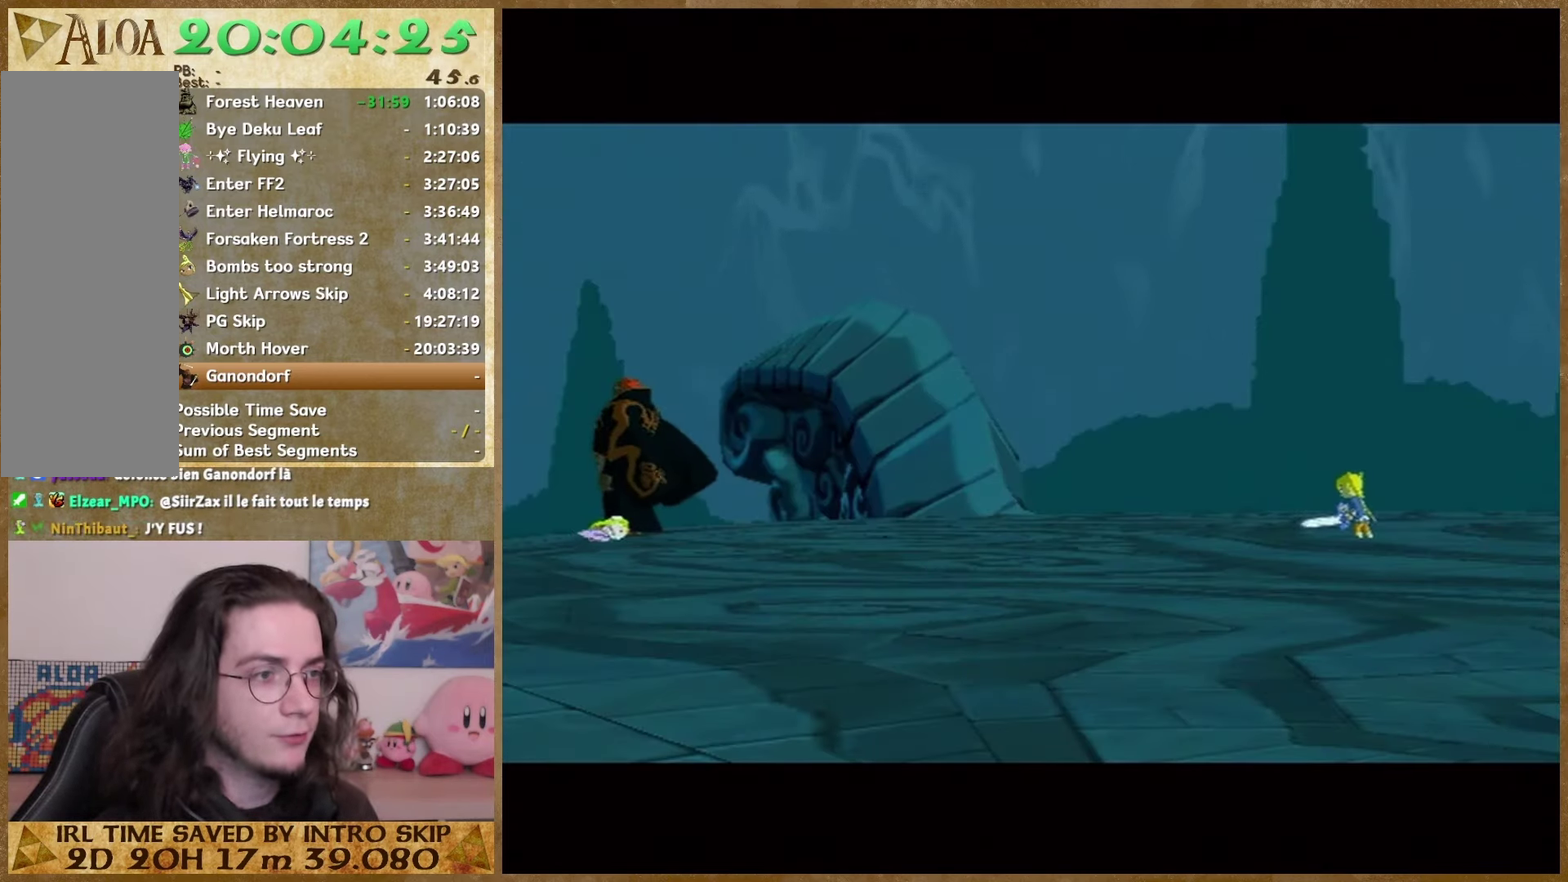
{"buttons": [], "left_stick": "center", "right_stick": "center", "events": [[167, "B", "down"], [267, "B", "up"]]}
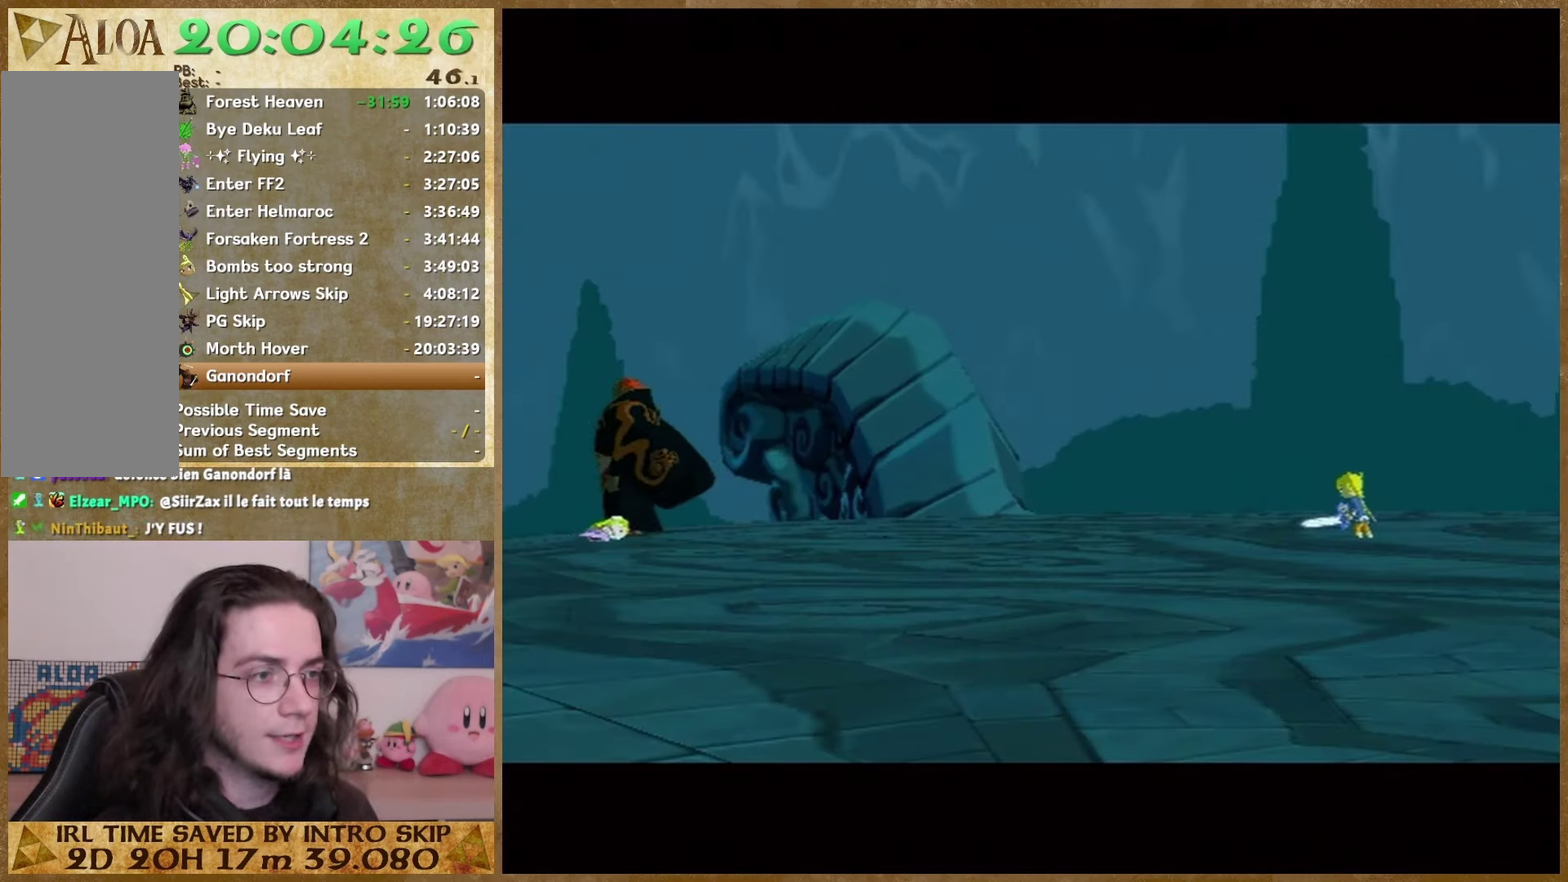
{"buttons": [], "left_stick": "center", "right_stick": "center", "events": [[33, "B", "down"], [100, "B", "up"], [167, "B", "down"], [233, "B", "up"]]}
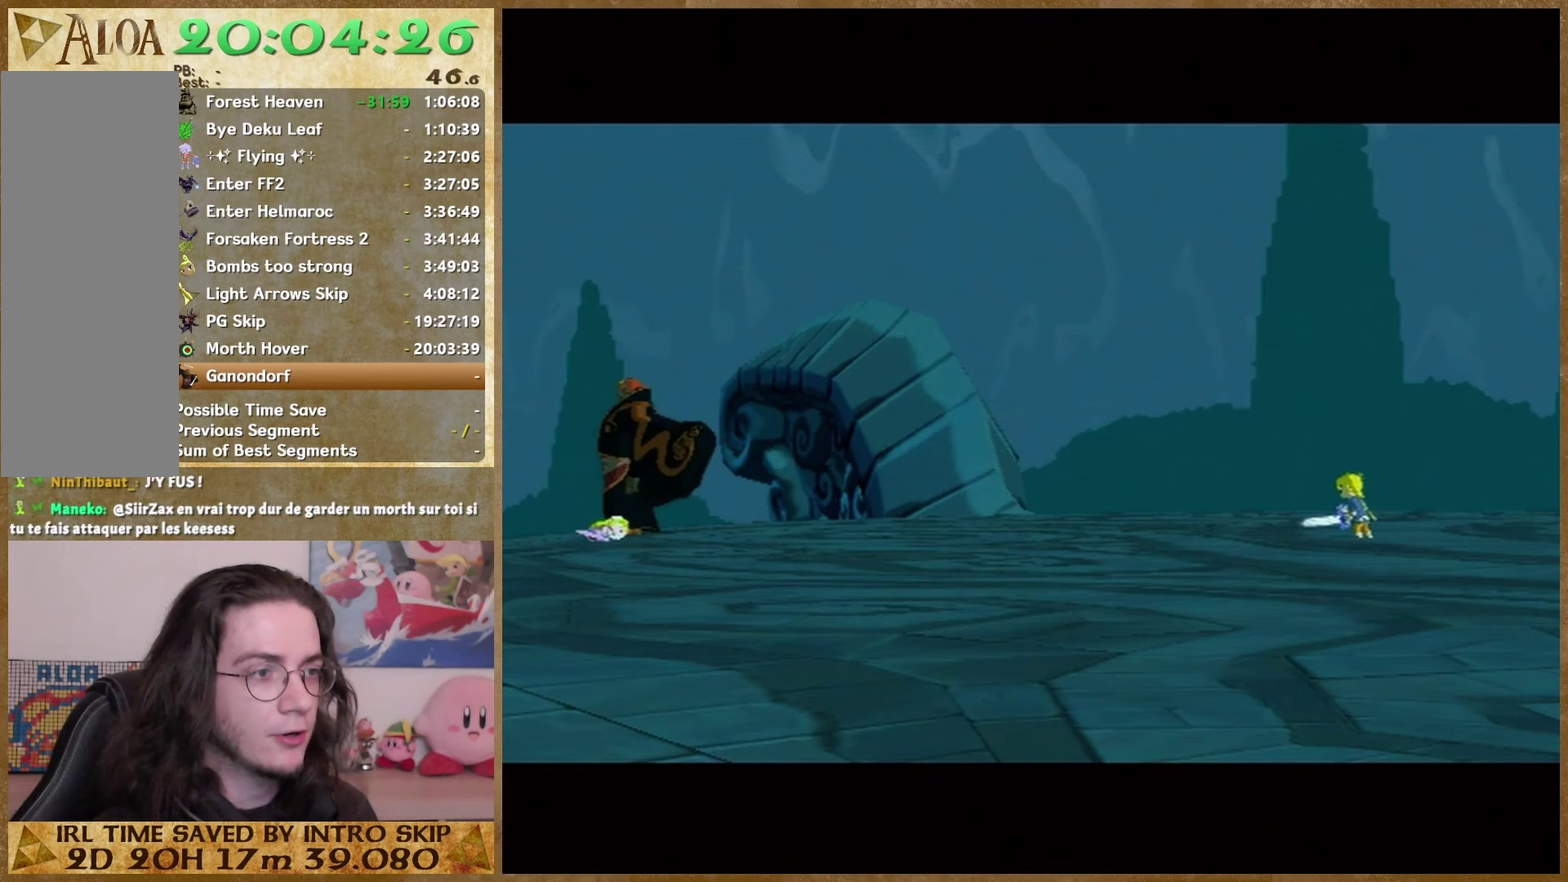
{"buttons": [], "left_stick": "center", "right_stick": "center", "events": [[300, "B", "down"], [367, "B", "up"]]}